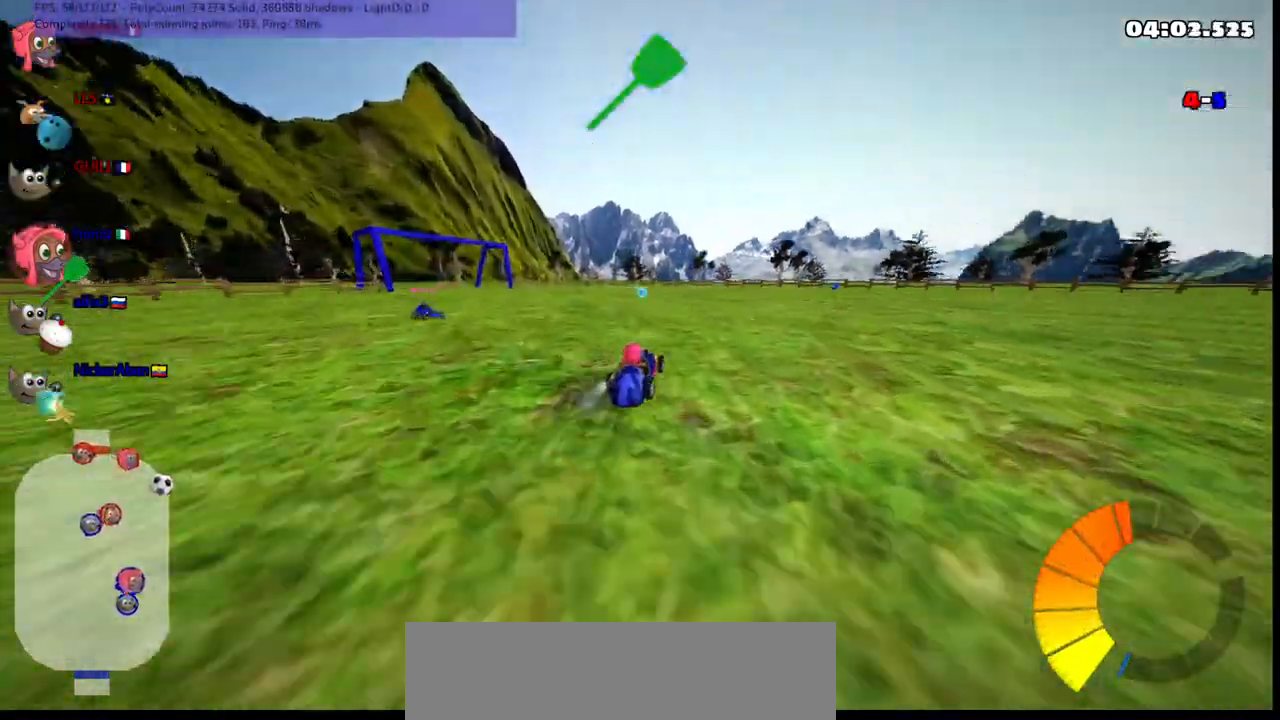
Gameplay with keyboard; each line is a JSON object with the keys held at the frame after it. "events" lists presses ("down") and releases ("up") of ".", "/", "alt_r", "b", "c", "comma", "ctrl_r", "d", "down", "f", "g", "h", "j", "k", "l", "left", "m", "n", "quote", "return", "right", "semicolon", "shift_r", "space", "super", "up" and "v" between this image and that frame as [ms after this image, input, new state], when the widget could be followed in between. No other keys are recorded. Mouse input is not recorded.
{"keys": ["left", "up"], "events": [[217, "left", "up"], [217, "space", "down"], [317, "space", "up"], [400, "left", "down"]]}
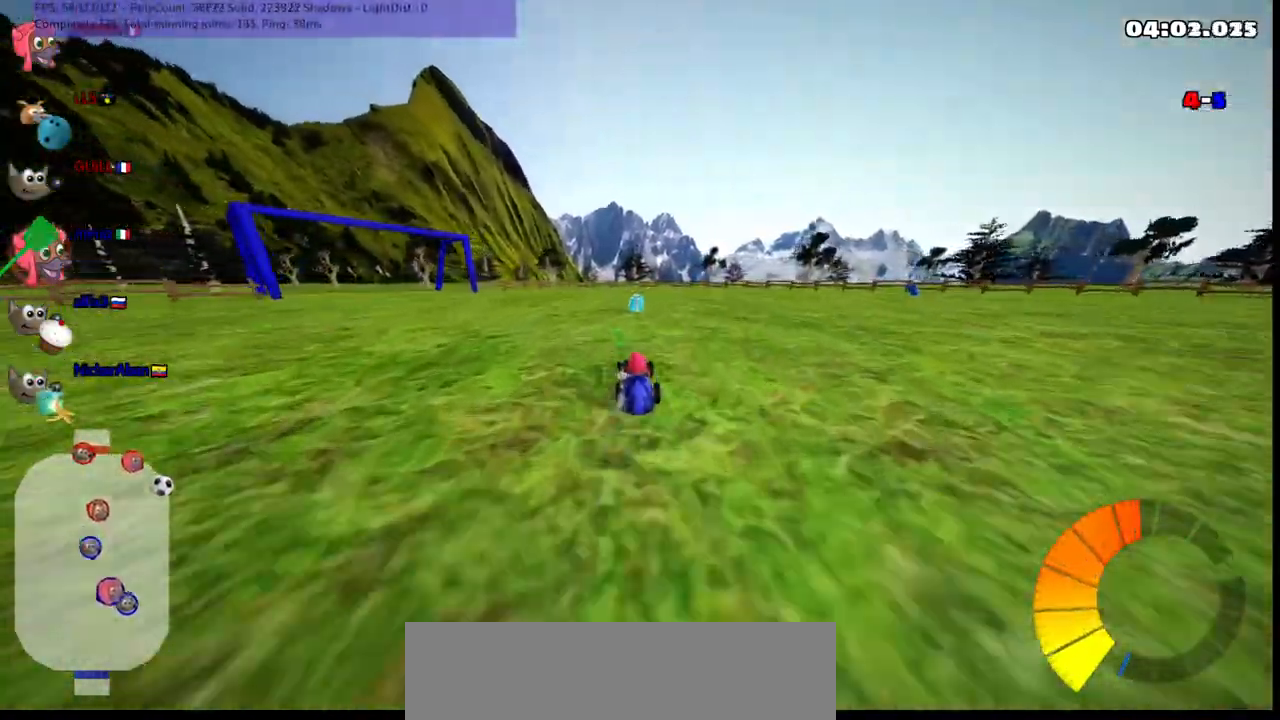
{"keys": ["right", "up"], "events": [[50, "left", "up"], [133, "m", "down"], [133, "right", "down"], [383, "m", "up"]]}
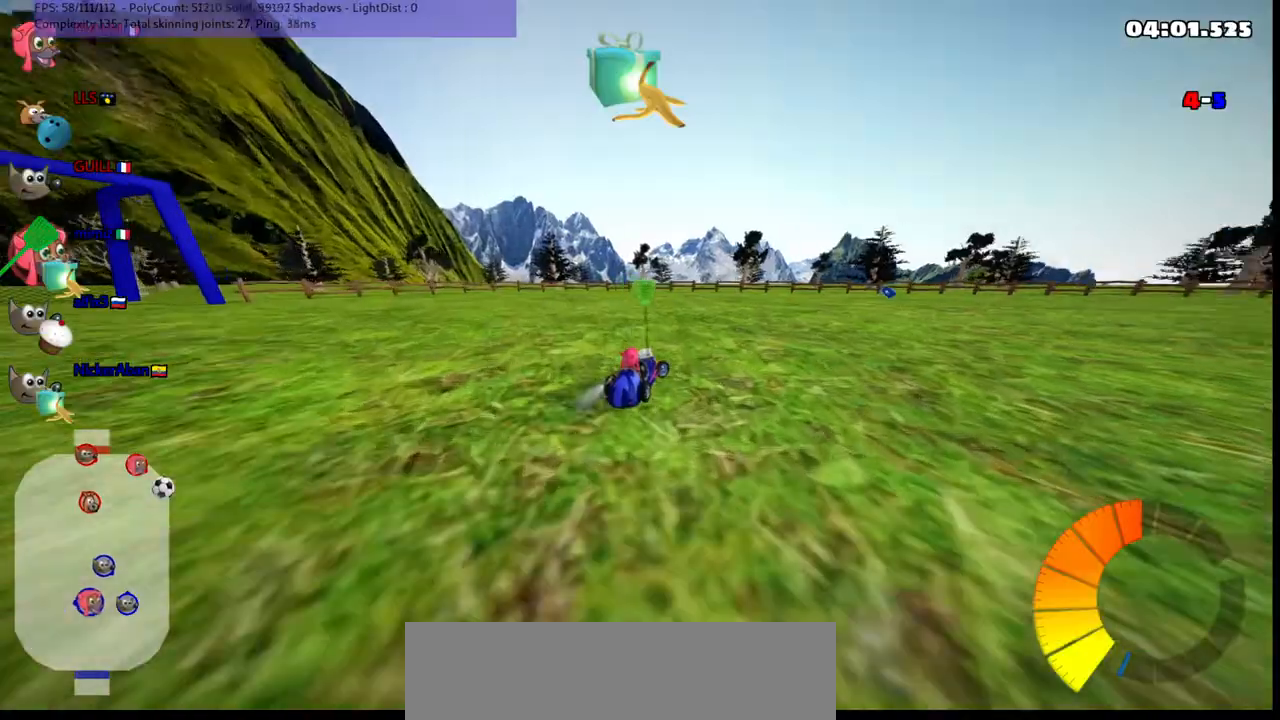
{"keys": ["left", "up"], "events": [[450, "right", "up"], [500, "left", "down"]]}
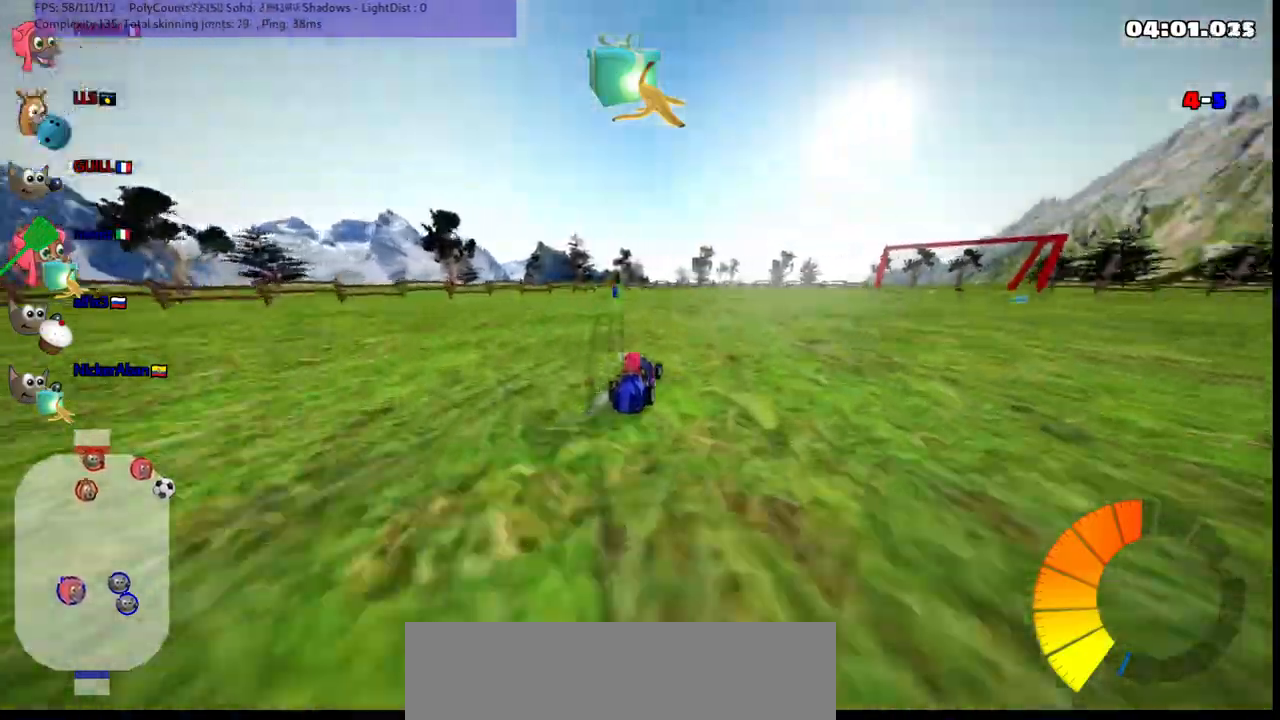
{"keys": ["left", "m", "right", "up"], "events": [[33, "m", "down"], [83, "right", "down"], [133, "left", "up"], [317, "left", "down"]]}
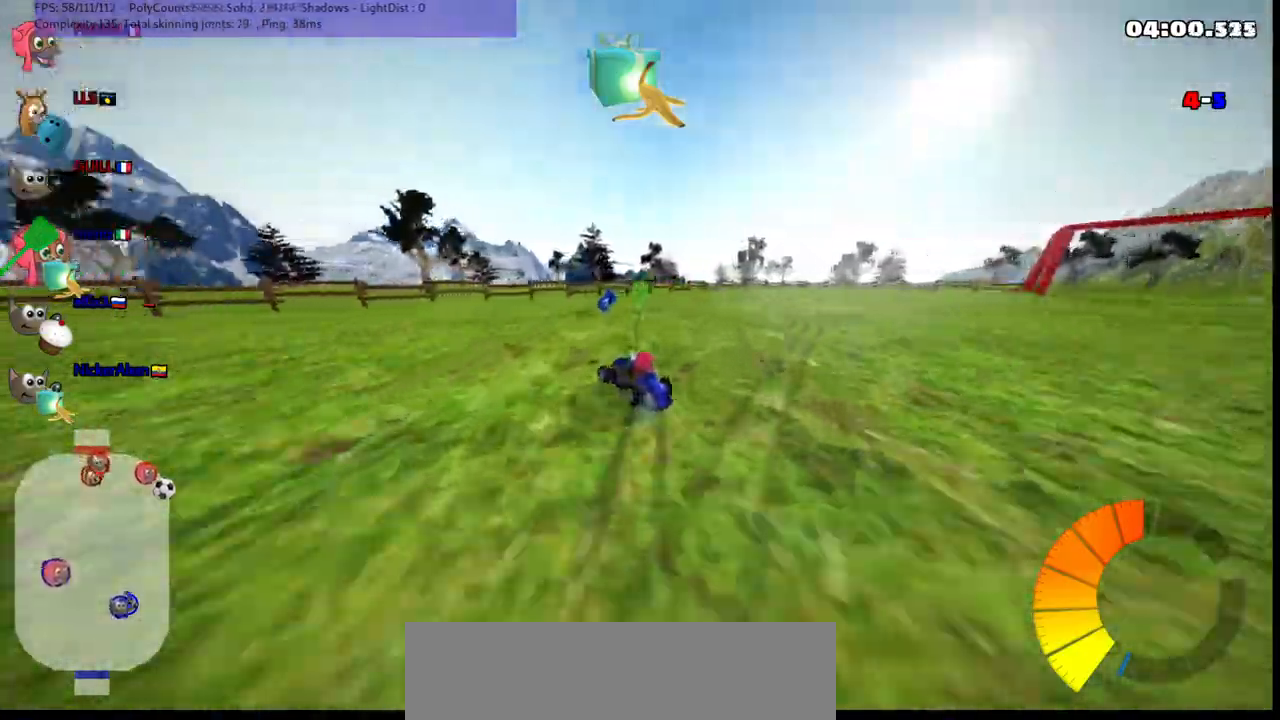
{"keys": ["left", "up"], "events": [[67, "left", "up"], [150, "left", "down"], [200, "right", "up"], [350, "m", "up"]]}
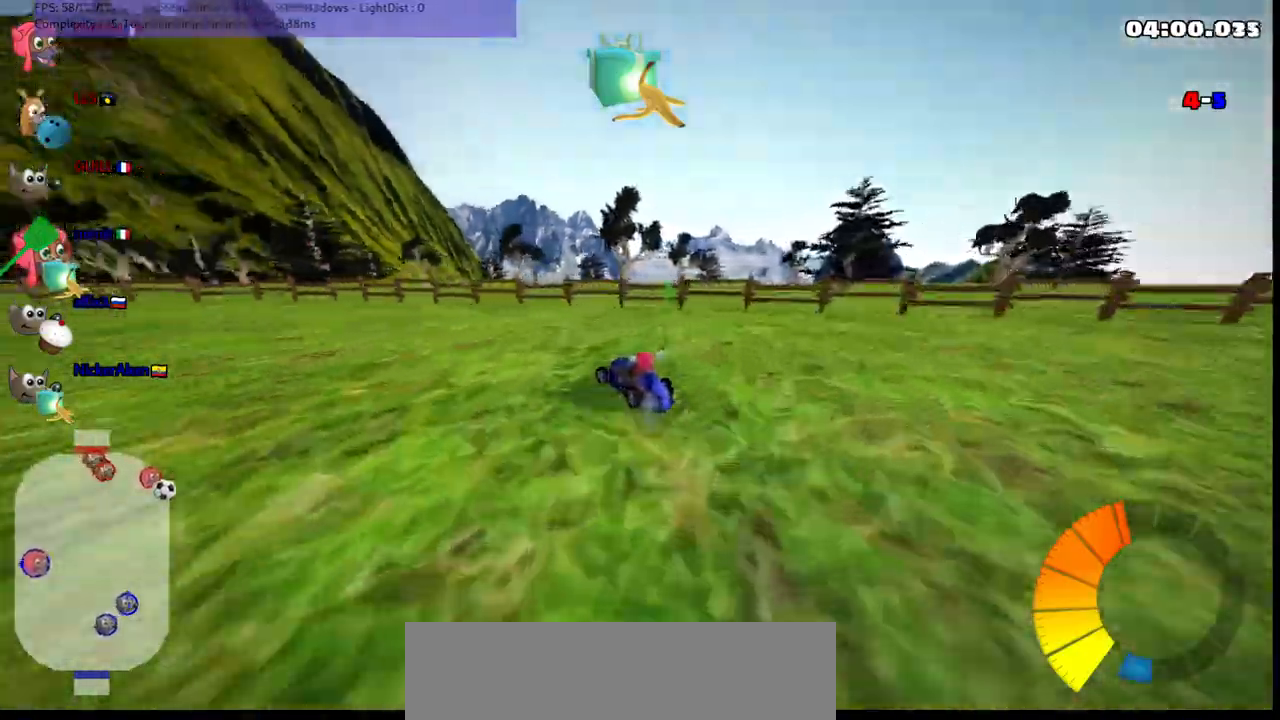
{"keys": ["left", "m", "up"], "events": [[500, "m", "down"]]}
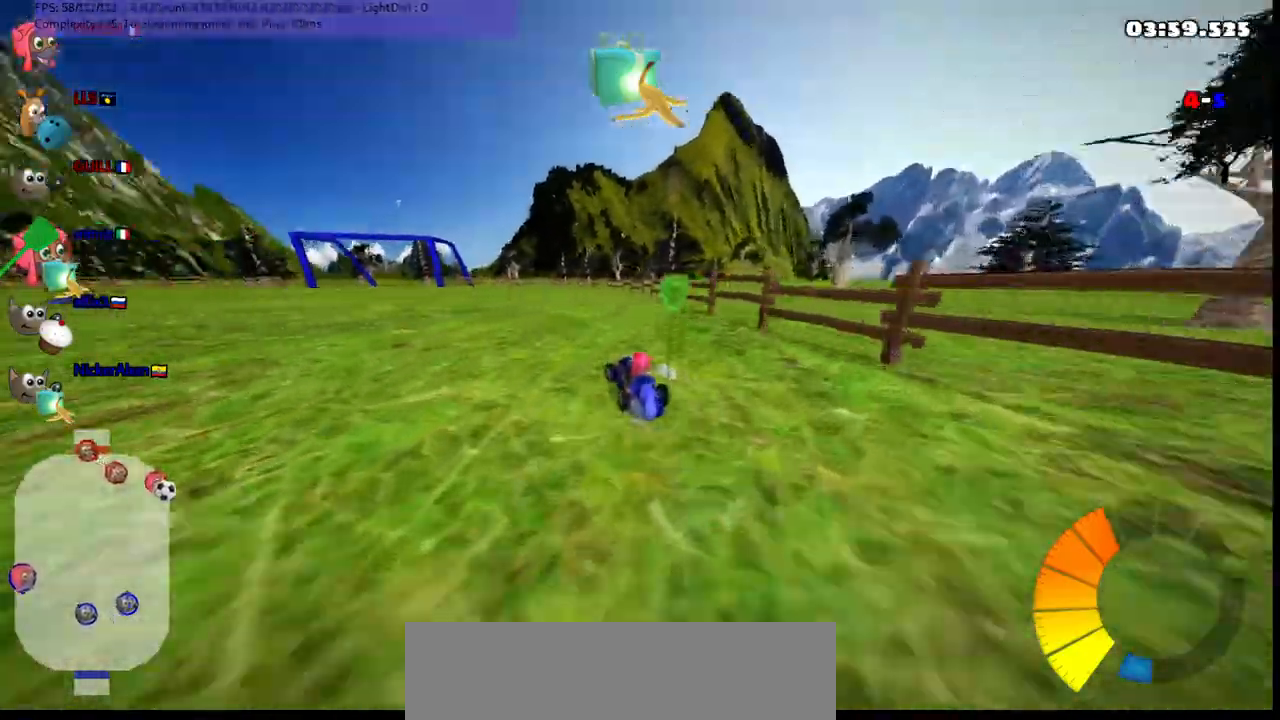
{"keys": ["m", "right", "up"], "events": [[433, "right", "down"], [483, "left", "up"]]}
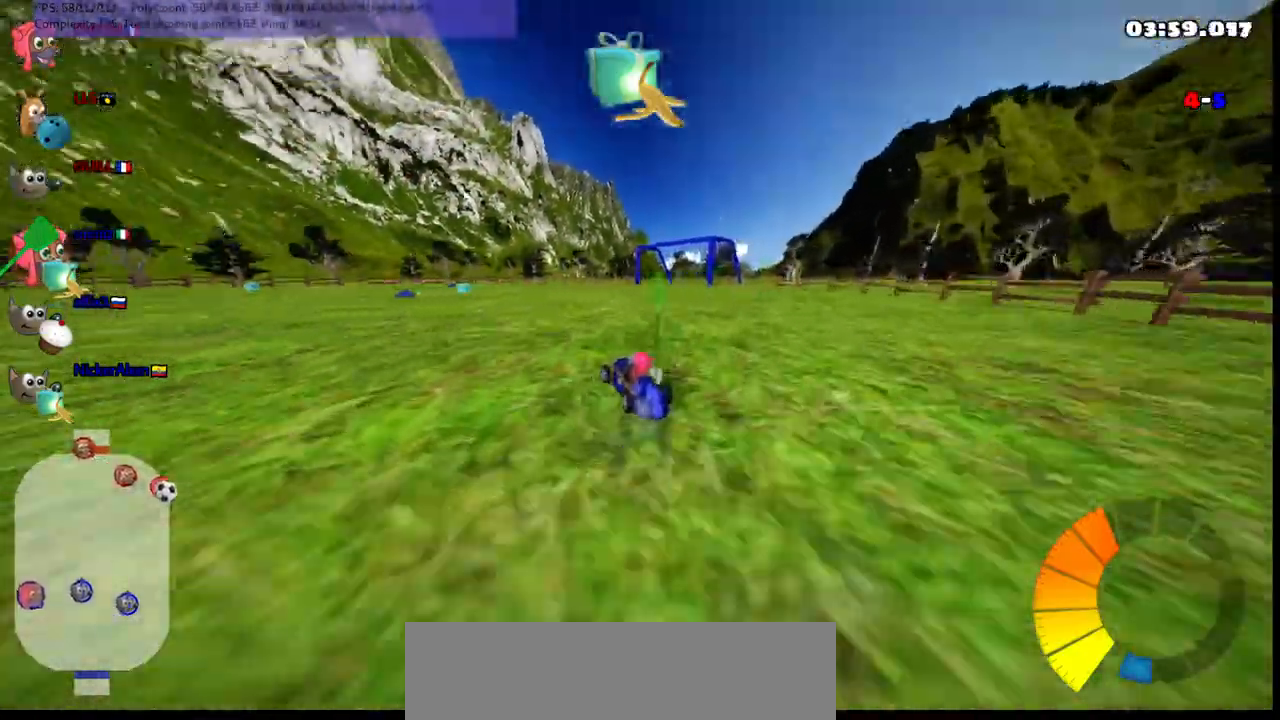
{"keys": ["m", "right", "up"], "events": [[83, "left", "down"], [467, "left", "up"]]}
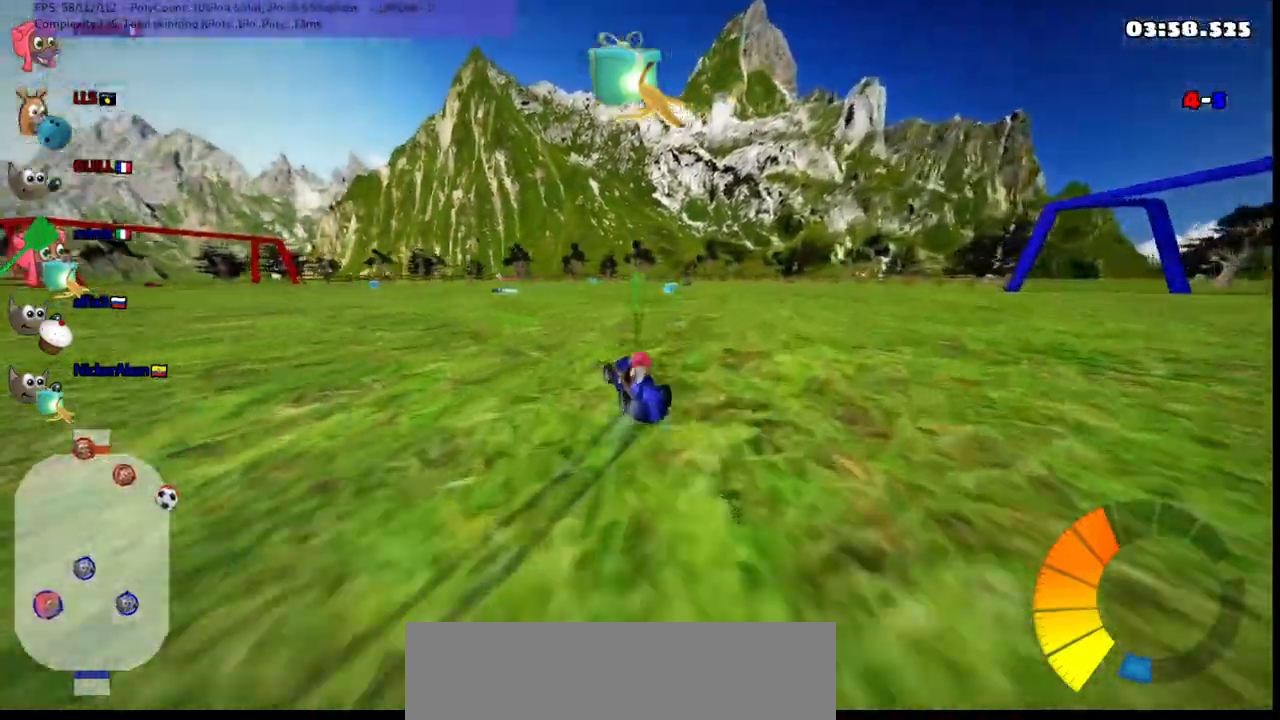
{"keys": ["m", "right", "up"], "events": []}
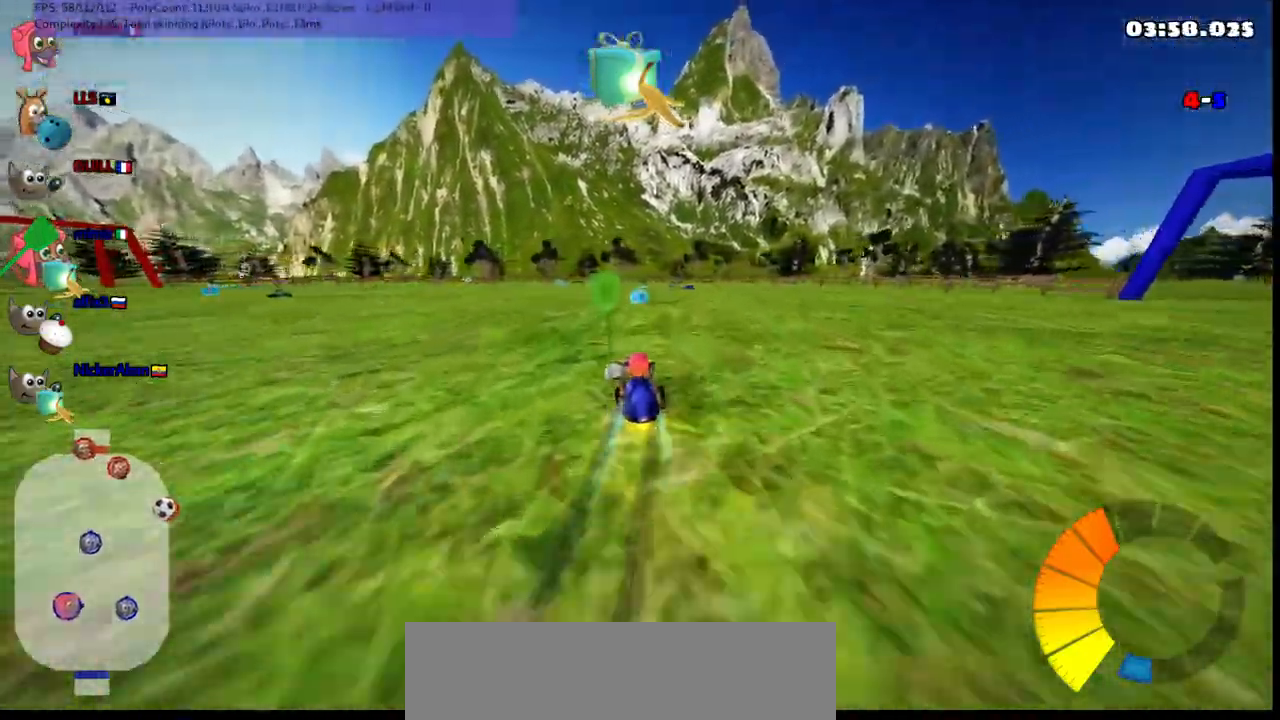
{"keys": ["m", "right", "up"], "events": [[83, "left", "down"], [217, "left", "up"]]}
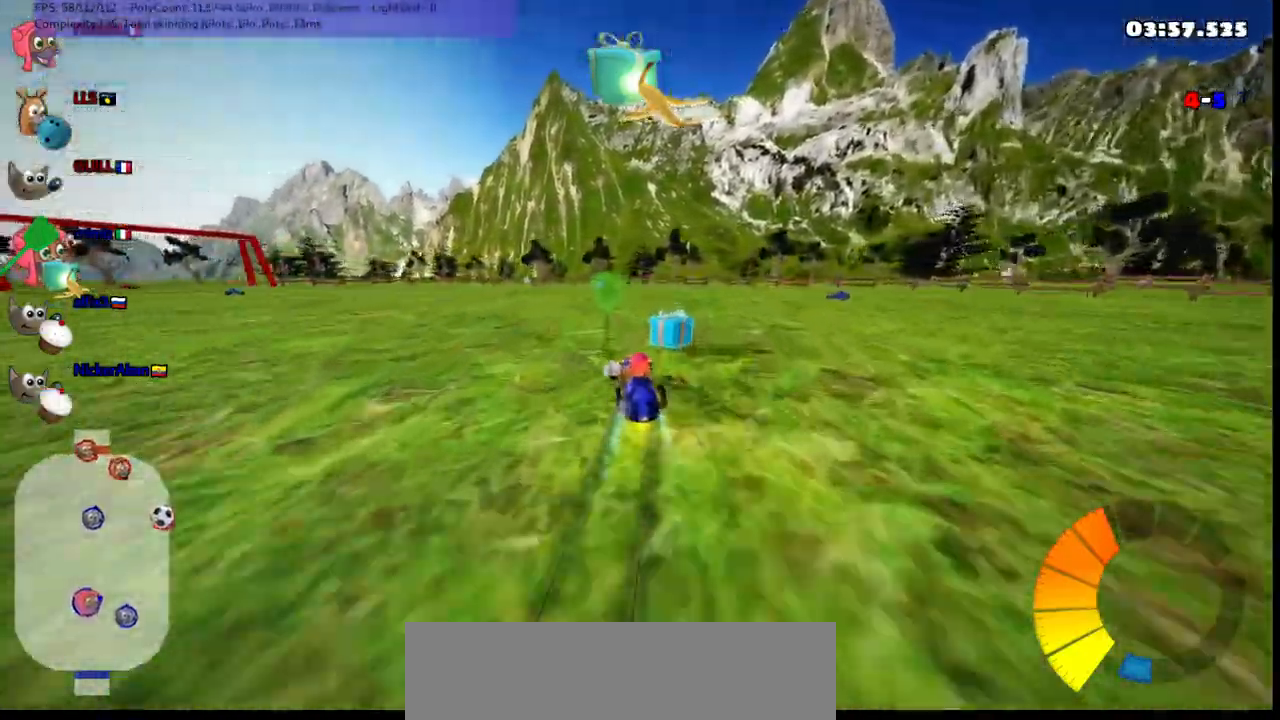
{"keys": ["left", "up"], "events": [[200, "m", "up"], [200, "right", "up"], [433, "left", "down"]]}
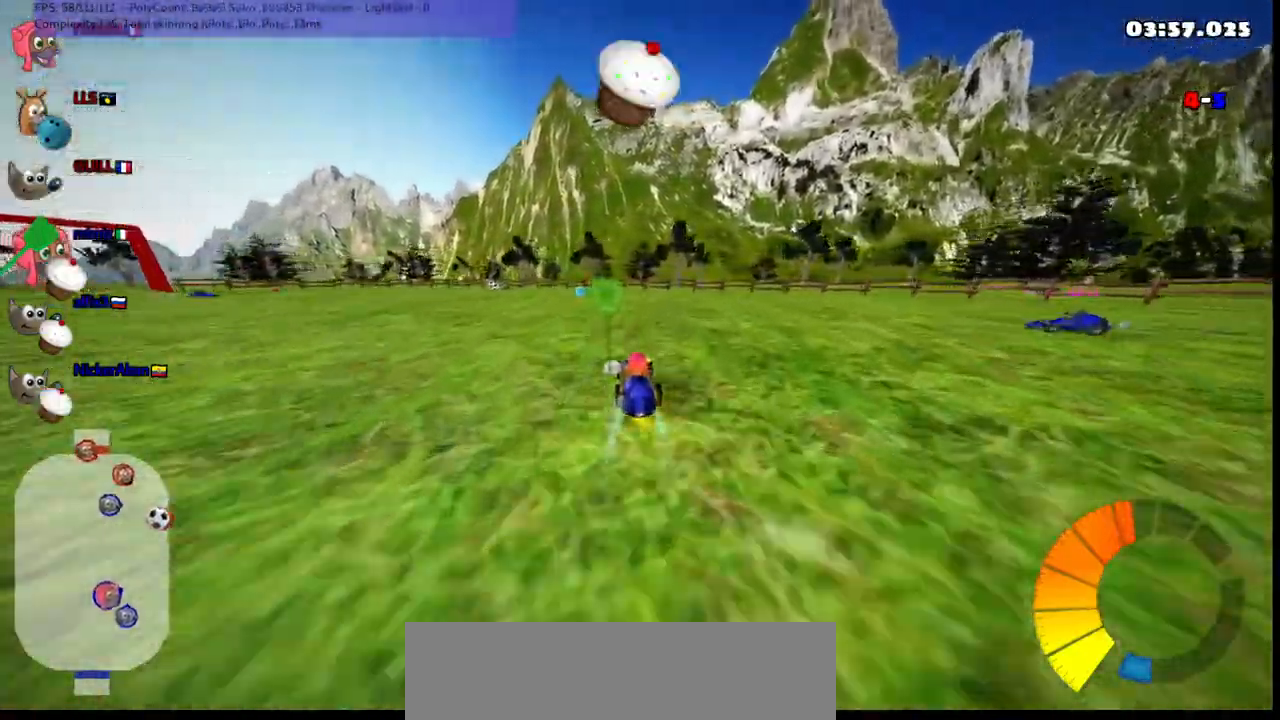
{"keys": ["right", "up"], "events": [[217, "left", "up"], [267, "right", "down"]]}
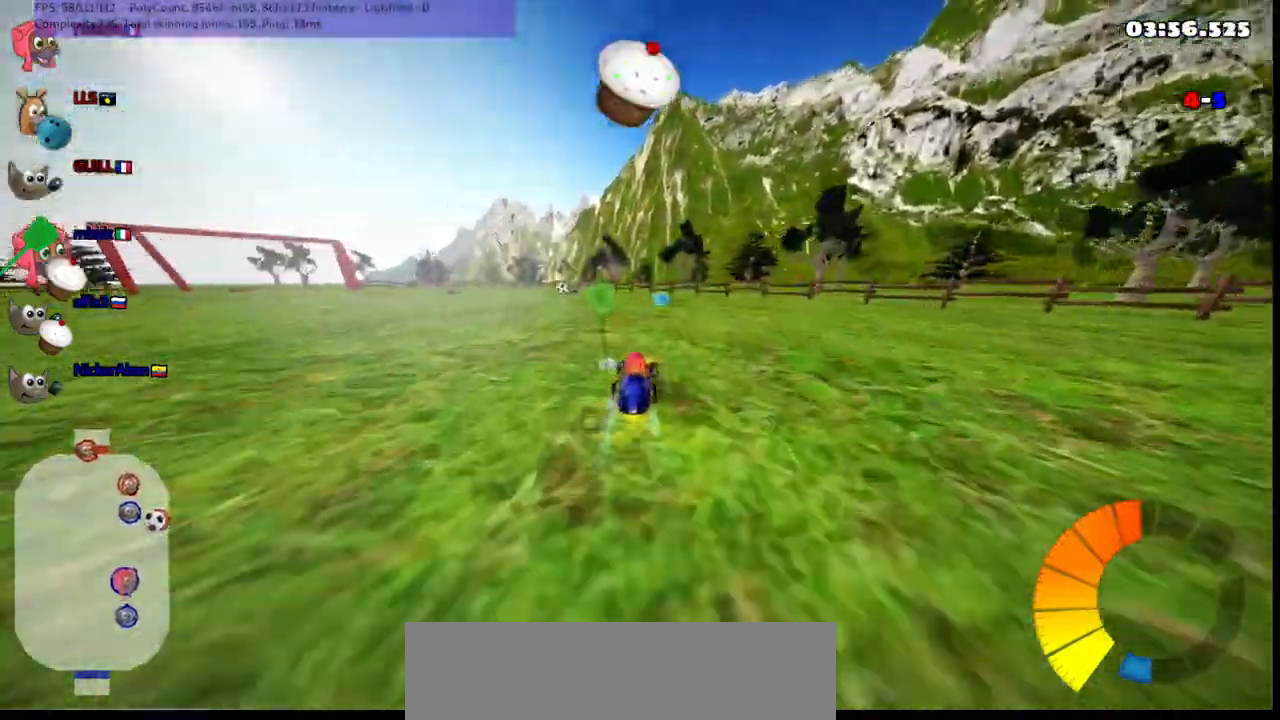
{"keys": ["left", "m"], "events": [[100, "right", "up"], [133, "left", "down"], [133, "m", "down"], [133, "up", "up"]]}
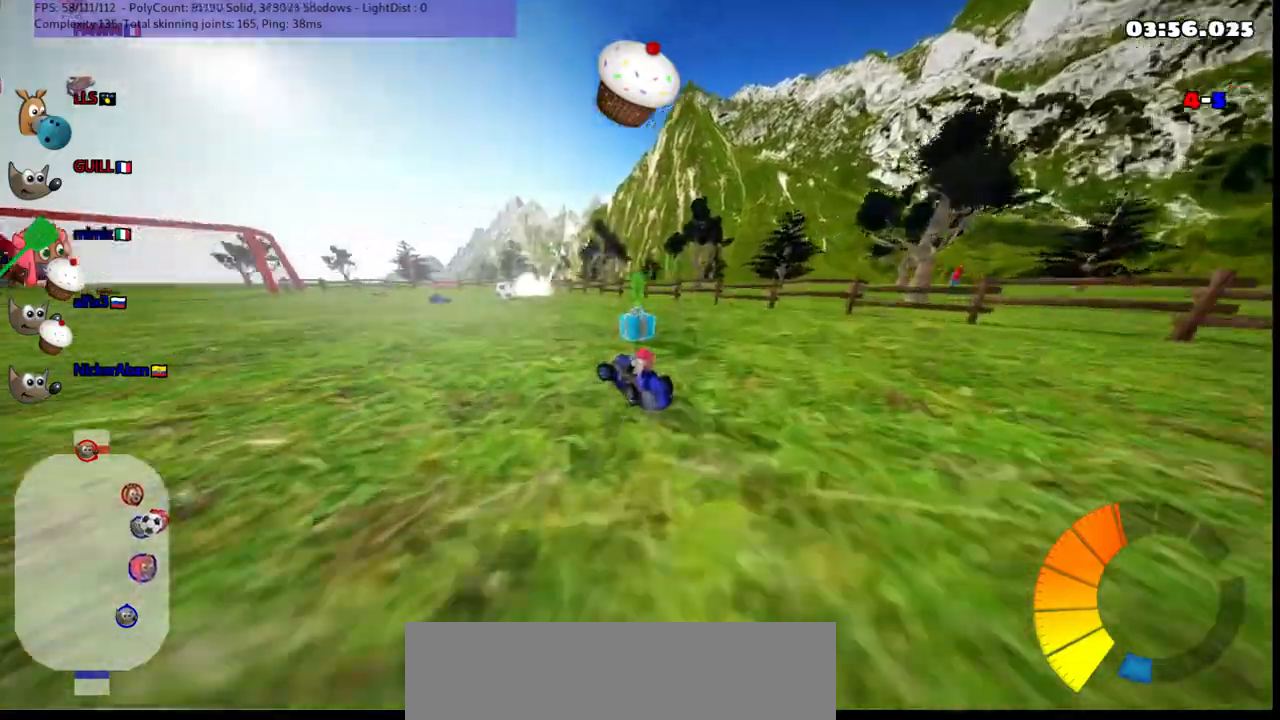
{"keys": ["left", "m", "up"], "events": [[17, "space", "down"], [167, "space", "up"], [200, "up", "down"], [267, "left", "up"], [350, "right", "down"], [400, "right", "up"], [450, "left", "down"]]}
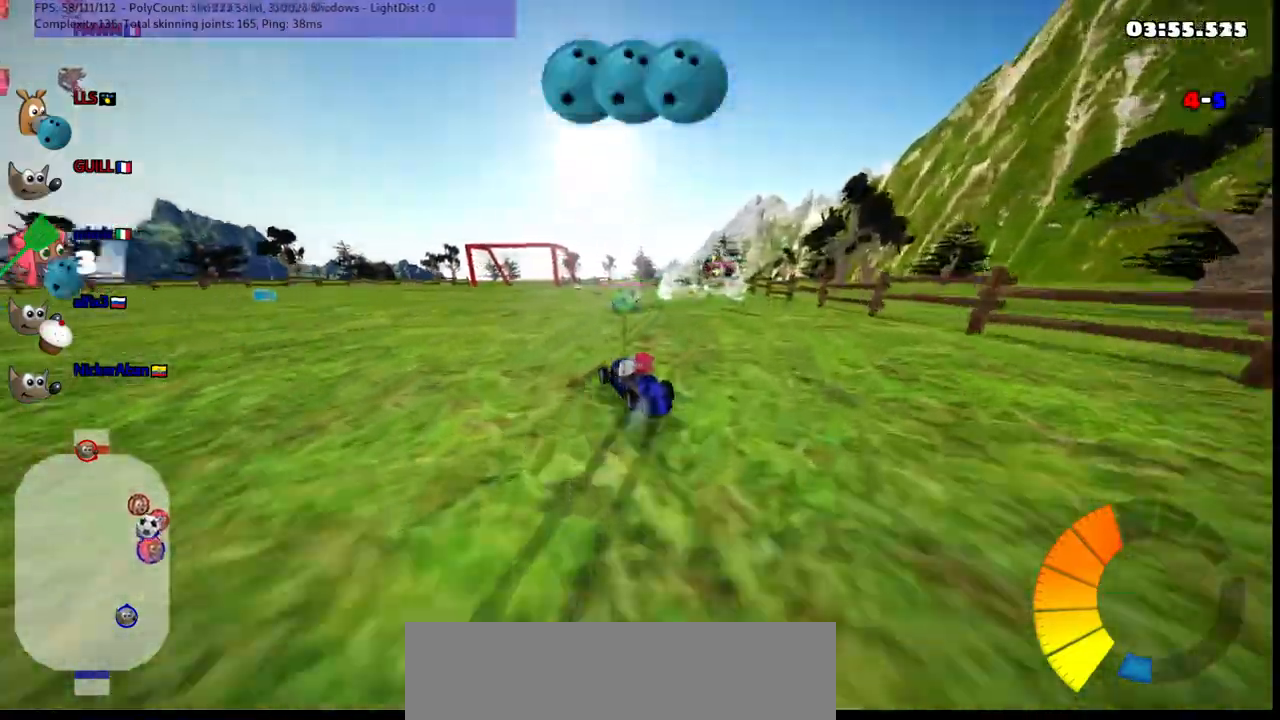
{"keys": ["left", "up"], "events": [[183, "left", "up"], [183, "right", "down"], [233, "left", "down"], [233, "right", "up"], [333, "m", "up"]]}
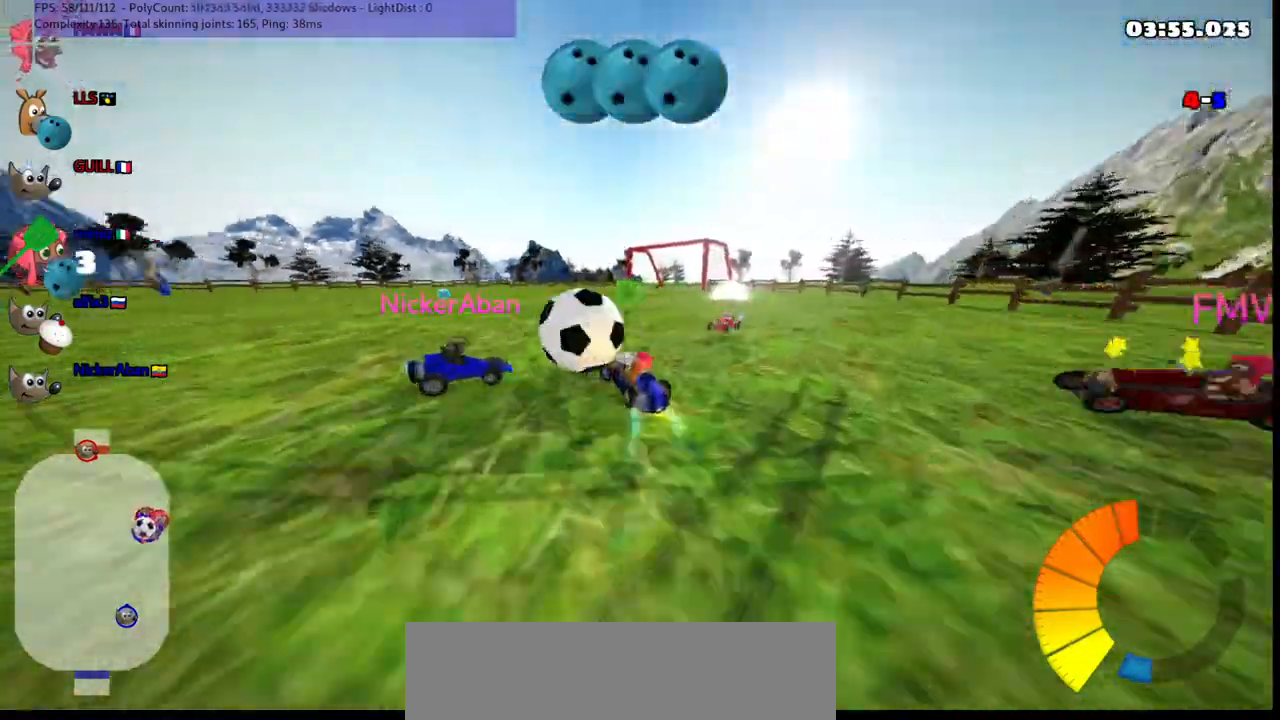
{"keys": ["left"]}
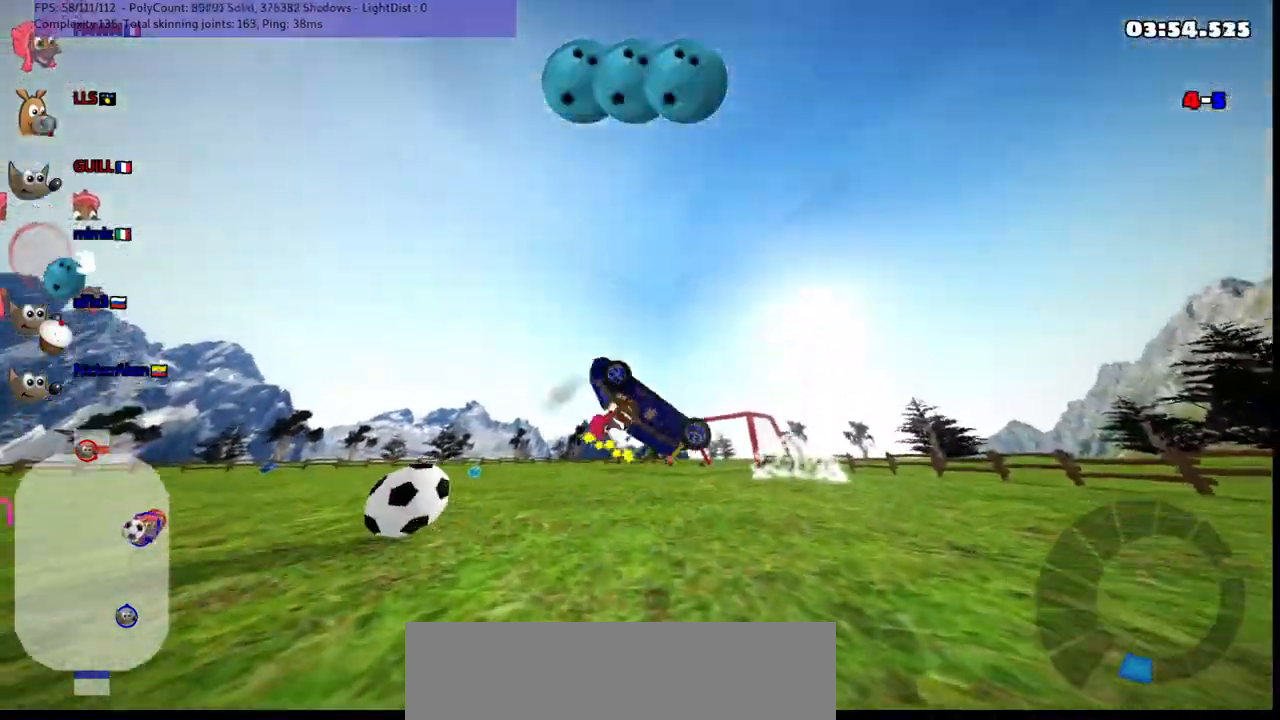
{"keys": ["left", "up"], "events": [[133, "up", "down"]]}
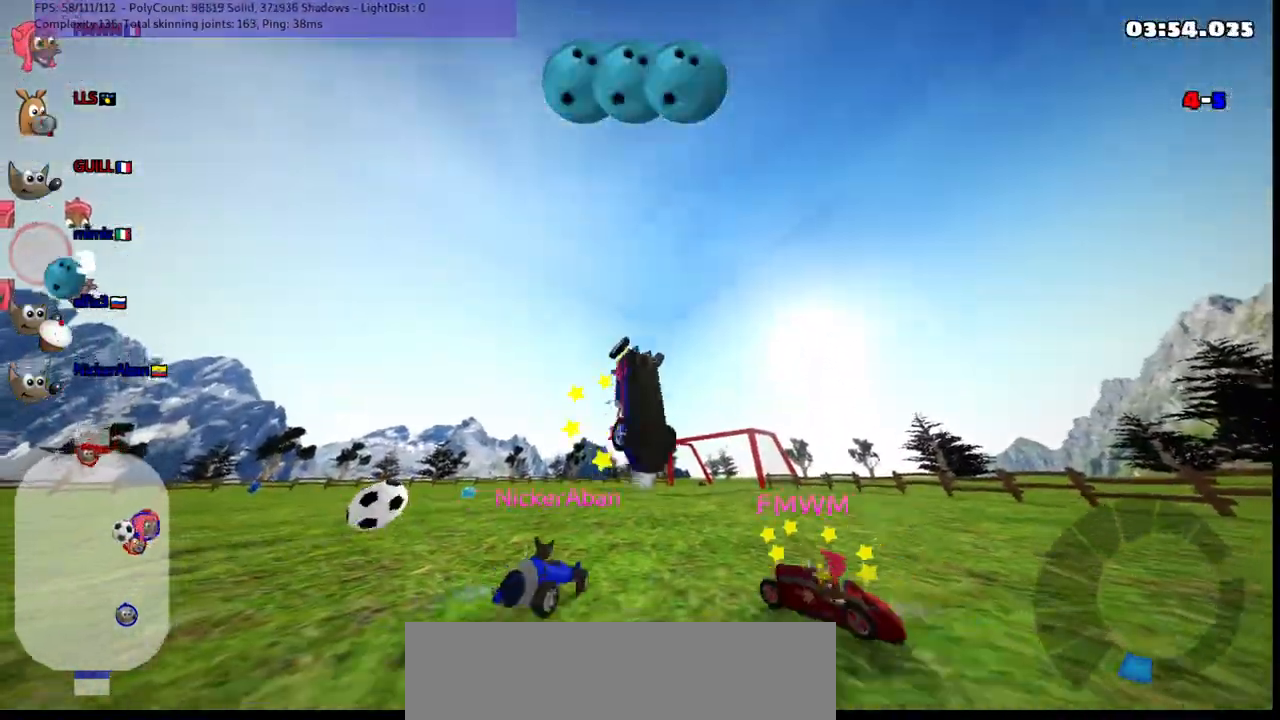
{"keys": ["left", "up"], "events": []}
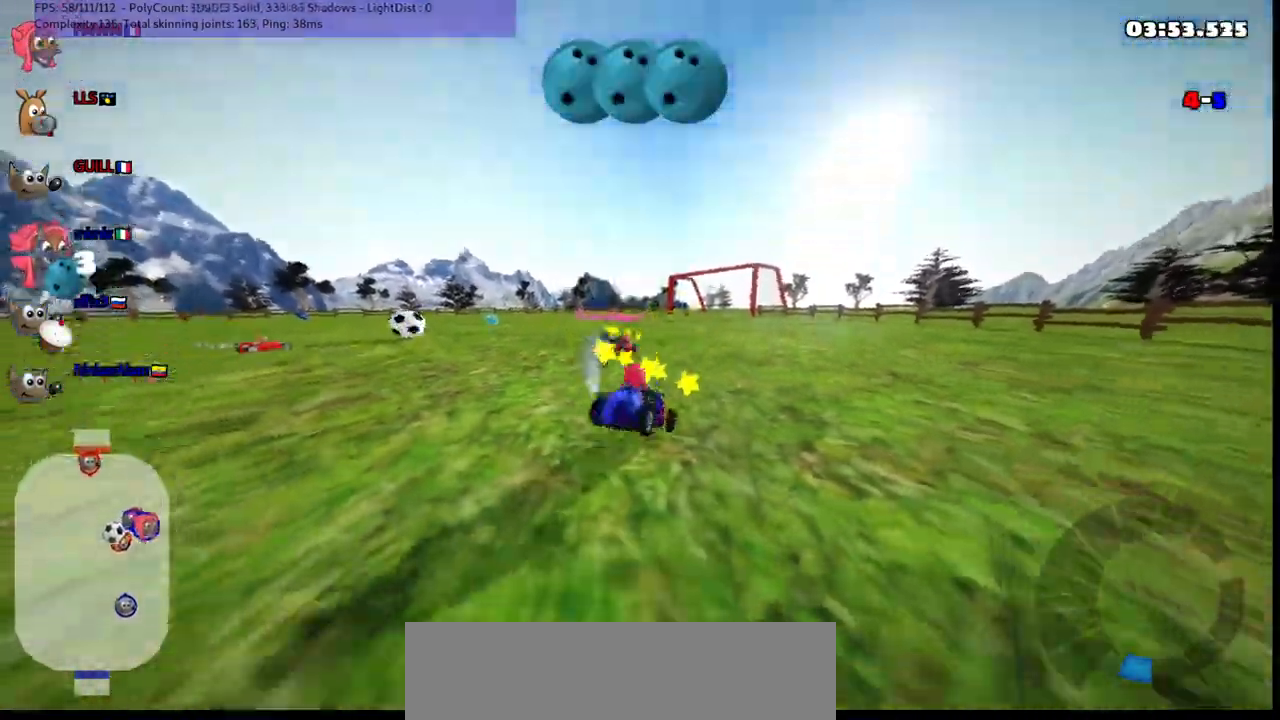
{"keys": ["left", "up"], "events": [[183, "n", "down"], [267, "n", "up"]]}
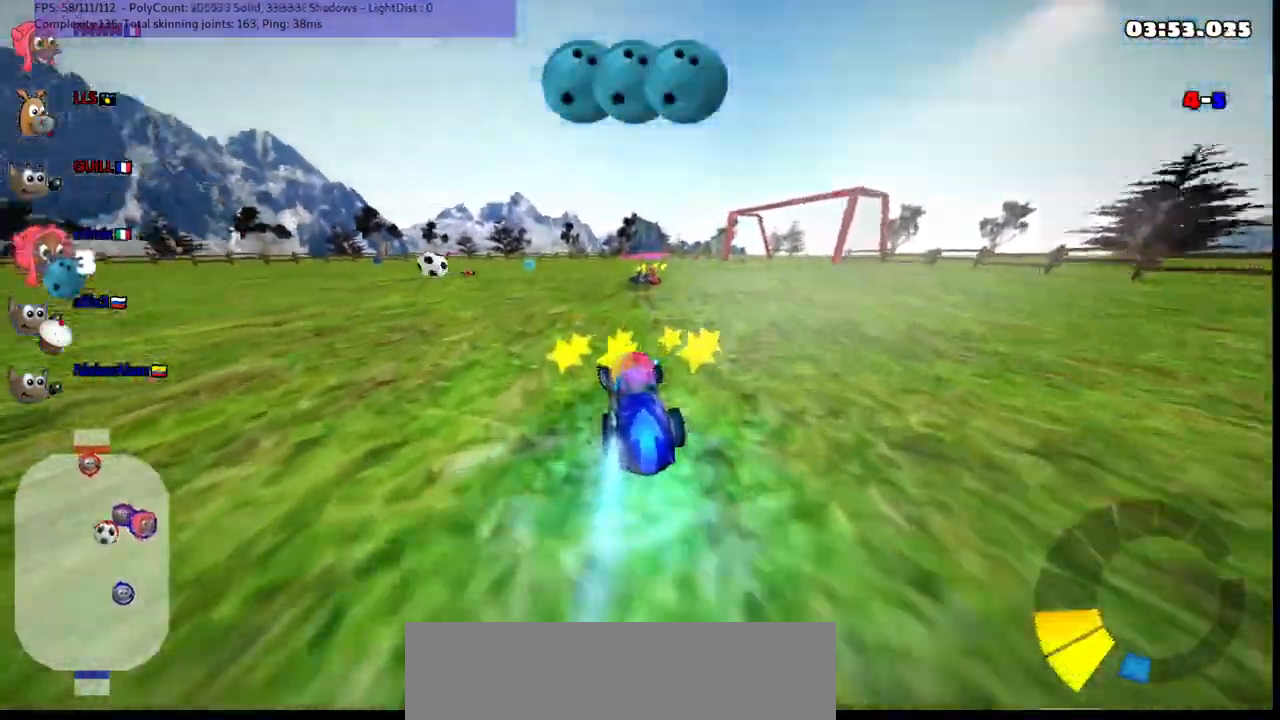
{"keys": ["left", "up"], "events": [[150, "m", "down"], [333, "m", "up"]]}
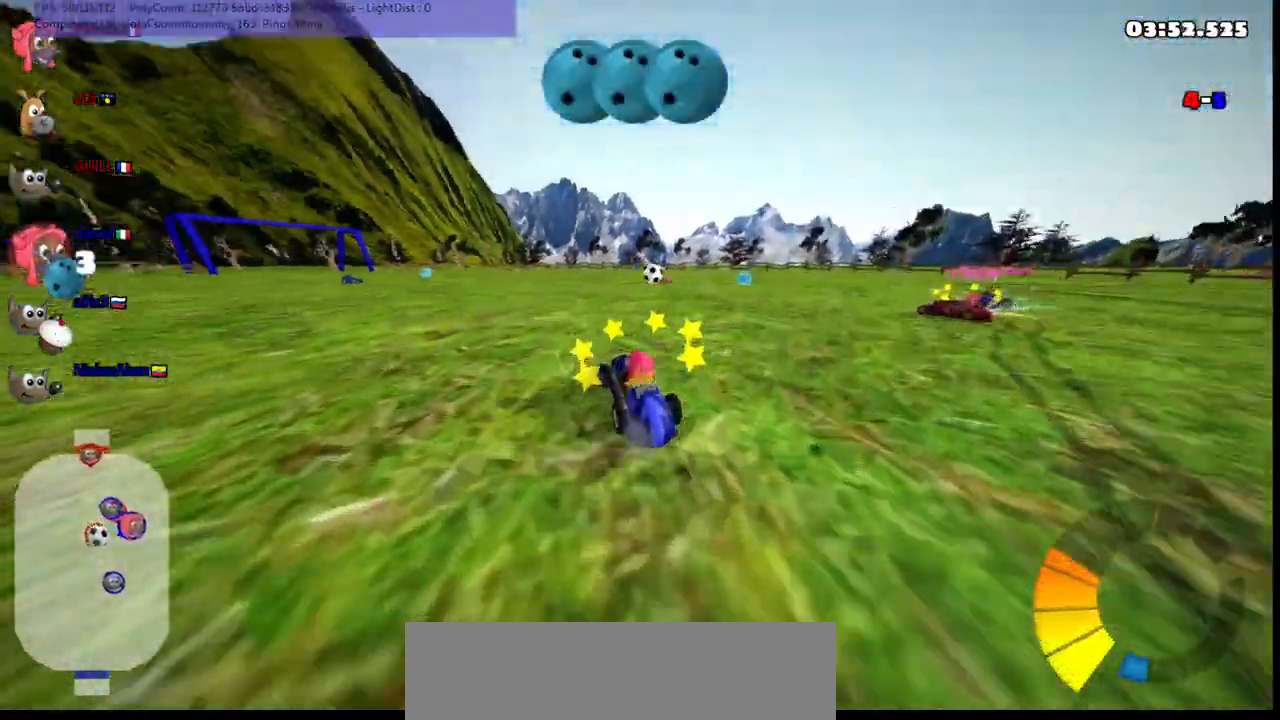
{"keys": ["m", "right", "up"], "events": [[217, "left", "up"], [417, "m", "down"], [417, "right", "down"]]}
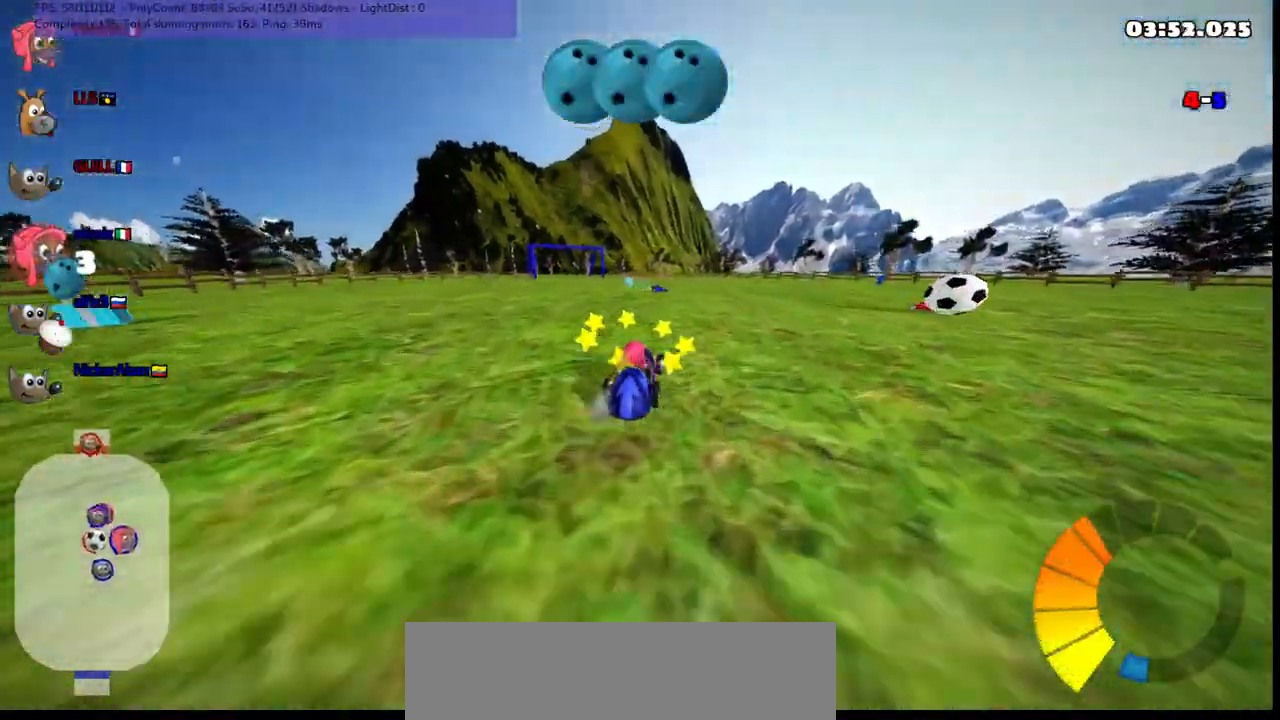
{"keys": ["down", "right"], "events": [[50, "left", "down"], [50, "right", "up"], [200, "right", "down"], [250, "left", "up"], [333, "up", "up"], [433, "down", "down"], [433, "m", "up"]]}
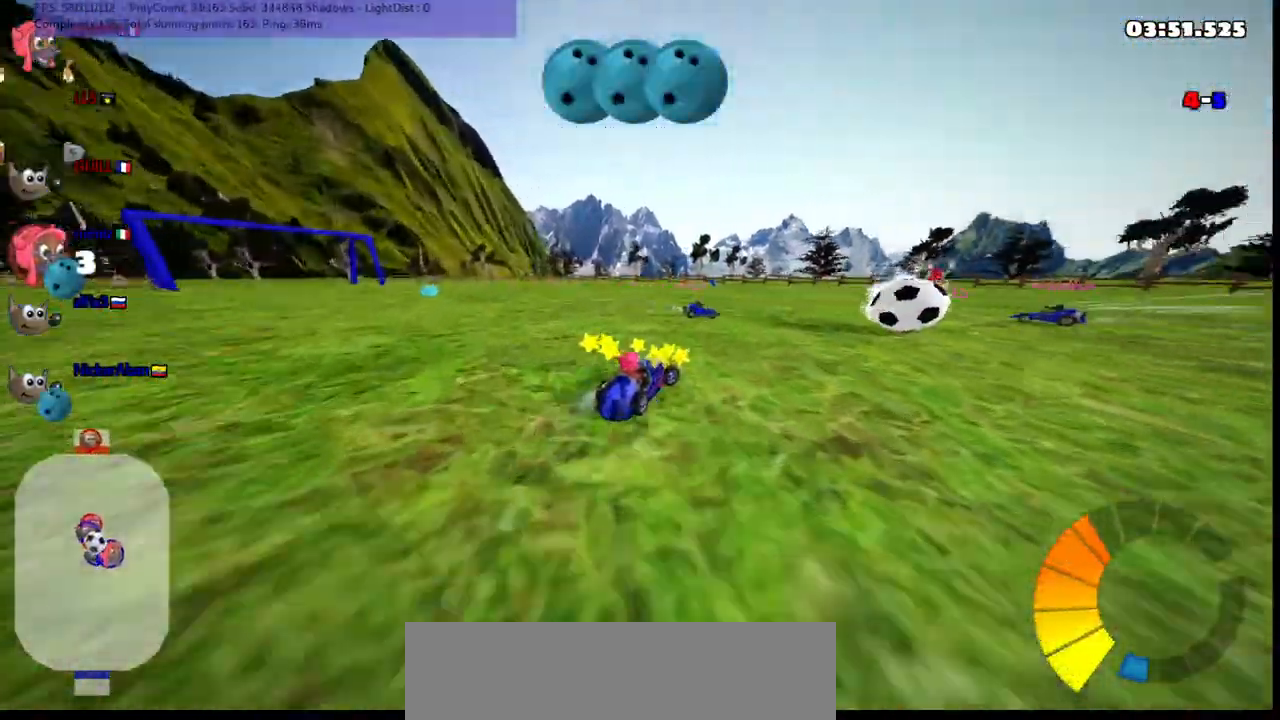
{"keys": ["down", "right"], "events": [[33, "down", "up"], [267, "down", "down"]]}
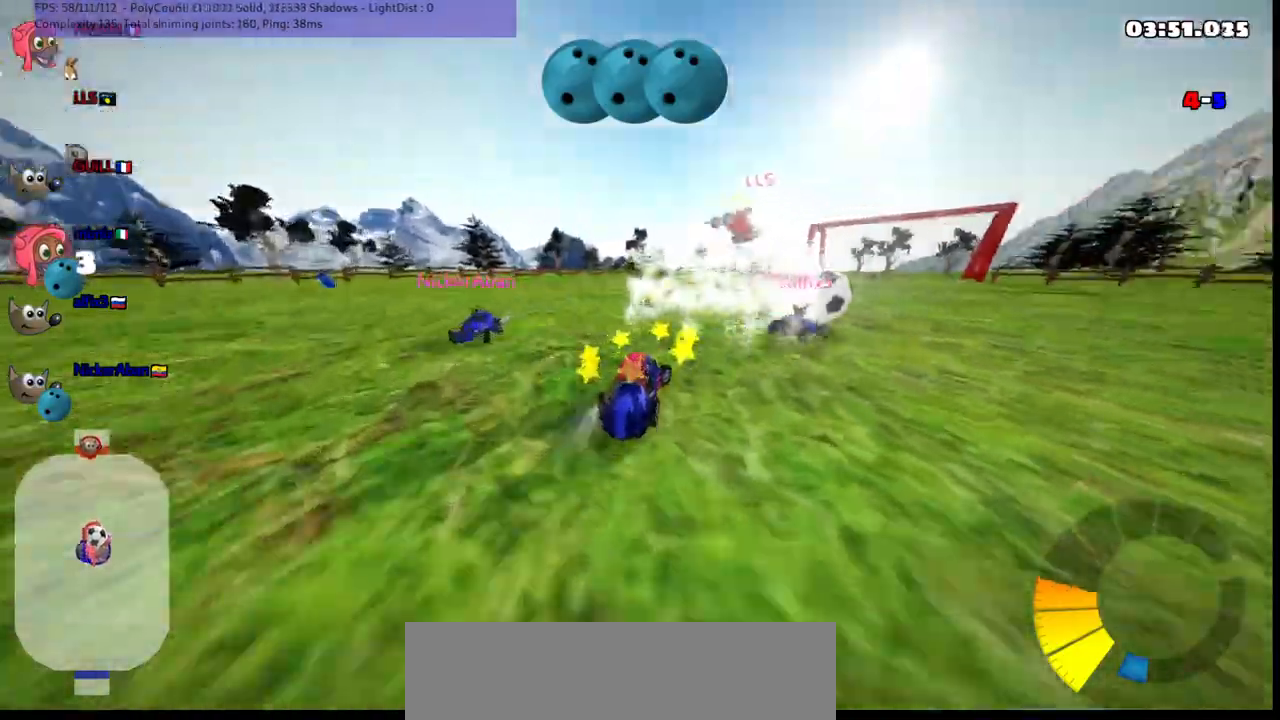
{"keys": ["up"], "events": [[50, "down", "up"], [150, "up", "down"], [183, "n", "down"], [333, "n", "up"], [483, "right", "up"]]}
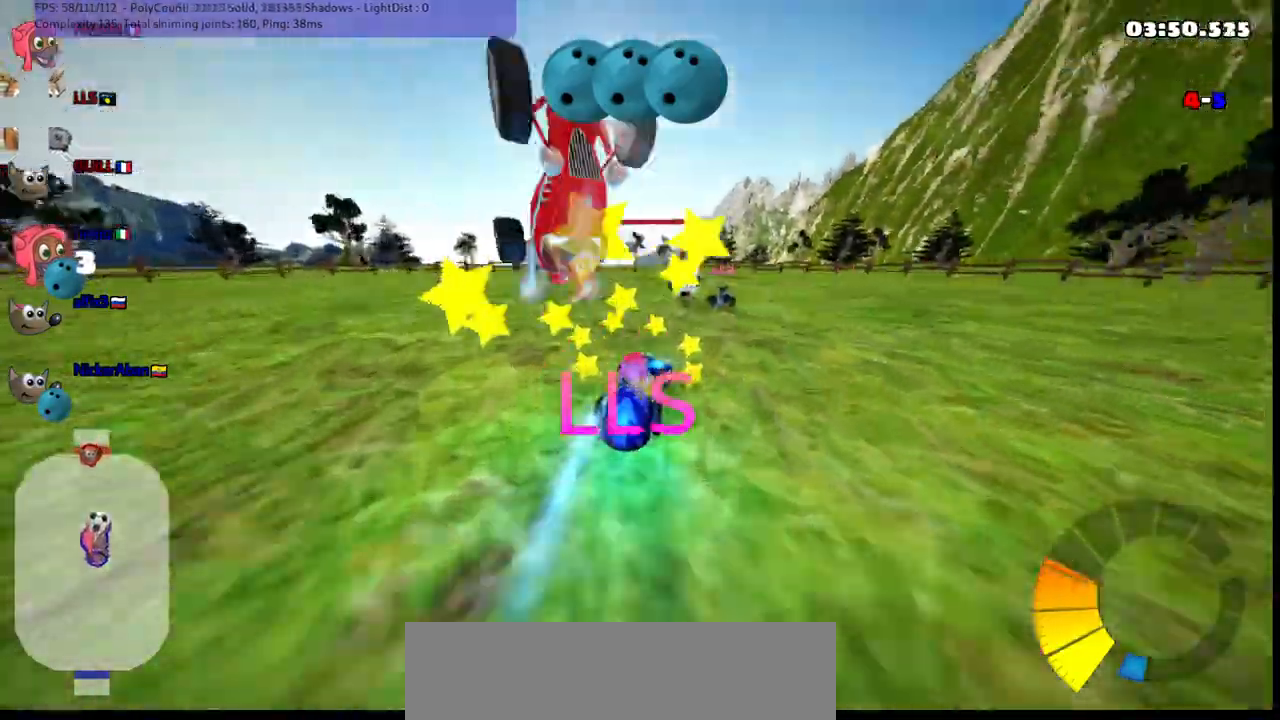
{"keys": ["up"], "events": [[217, "left", "down"], [450, "left", "up"]]}
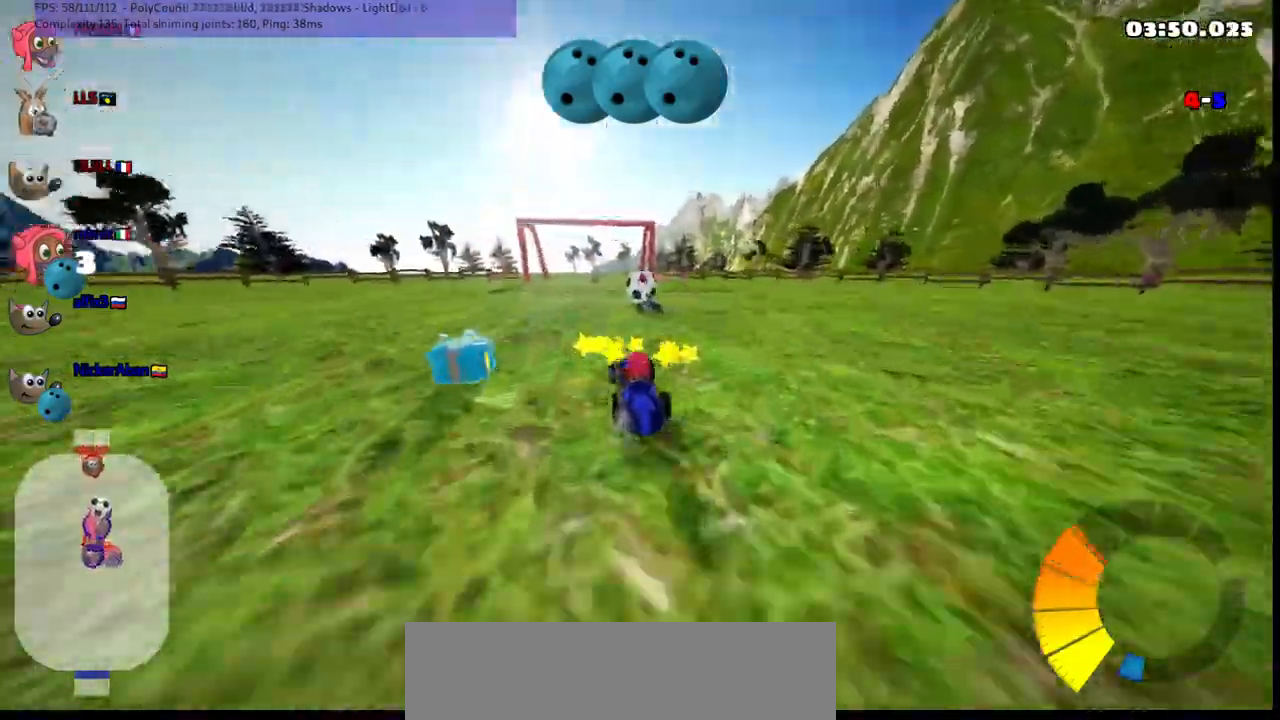
{"keys": ["down", "right"]}
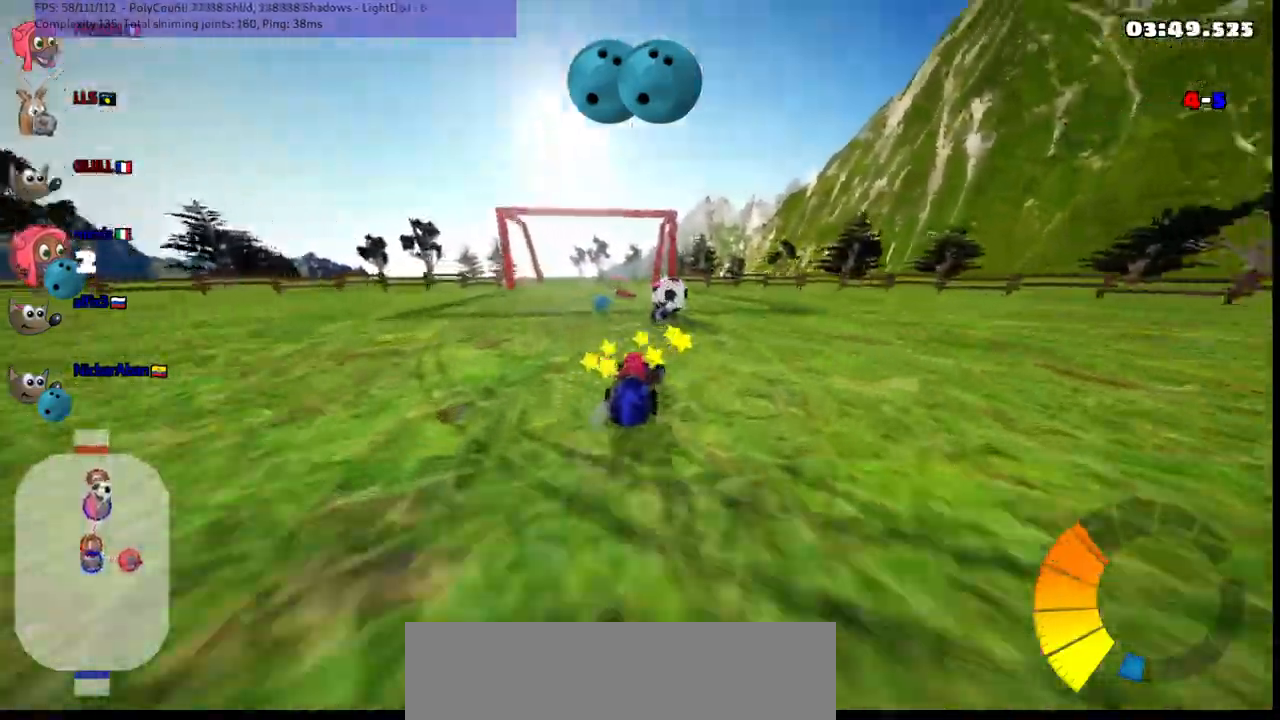
{"keys": ["m", "right", "up"], "events": [[217, "down", "up"], [400, "right", "up"], [400, "up", "down"], [450, "m", "down"], [450, "right", "down"]]}
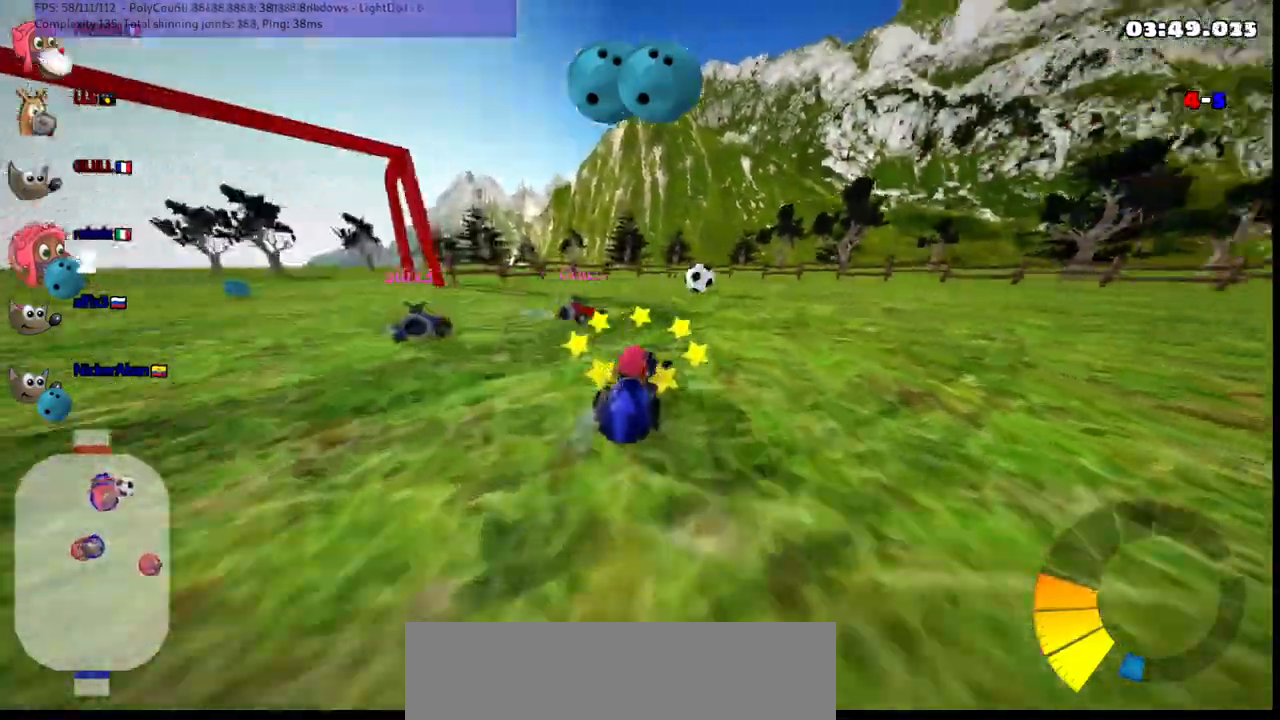
{"keys": ["right", "up"], "events": [[233, "m", "up"]]}
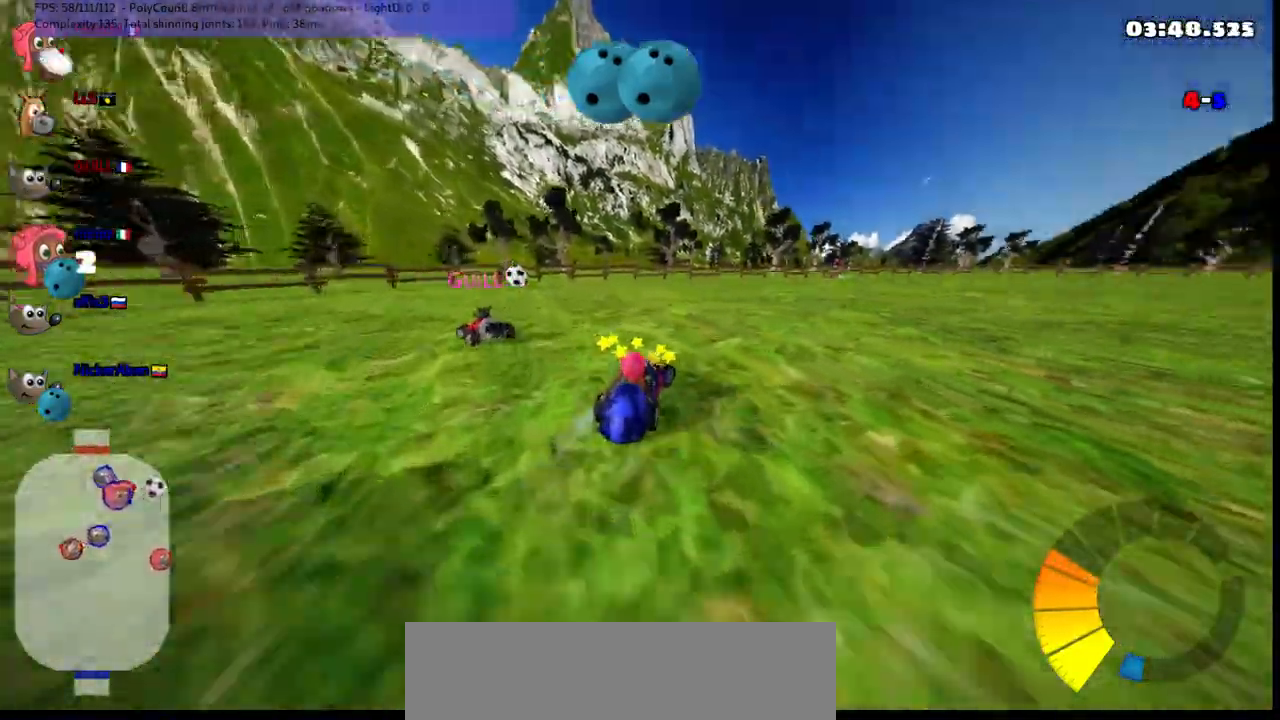
{"keys": ["m", "right", "up"], "events": [[100, "right", "up"], [150, "left", "down"], [150, "m", "down"], [250, "right", "down"], [300, "left", "up"]]}
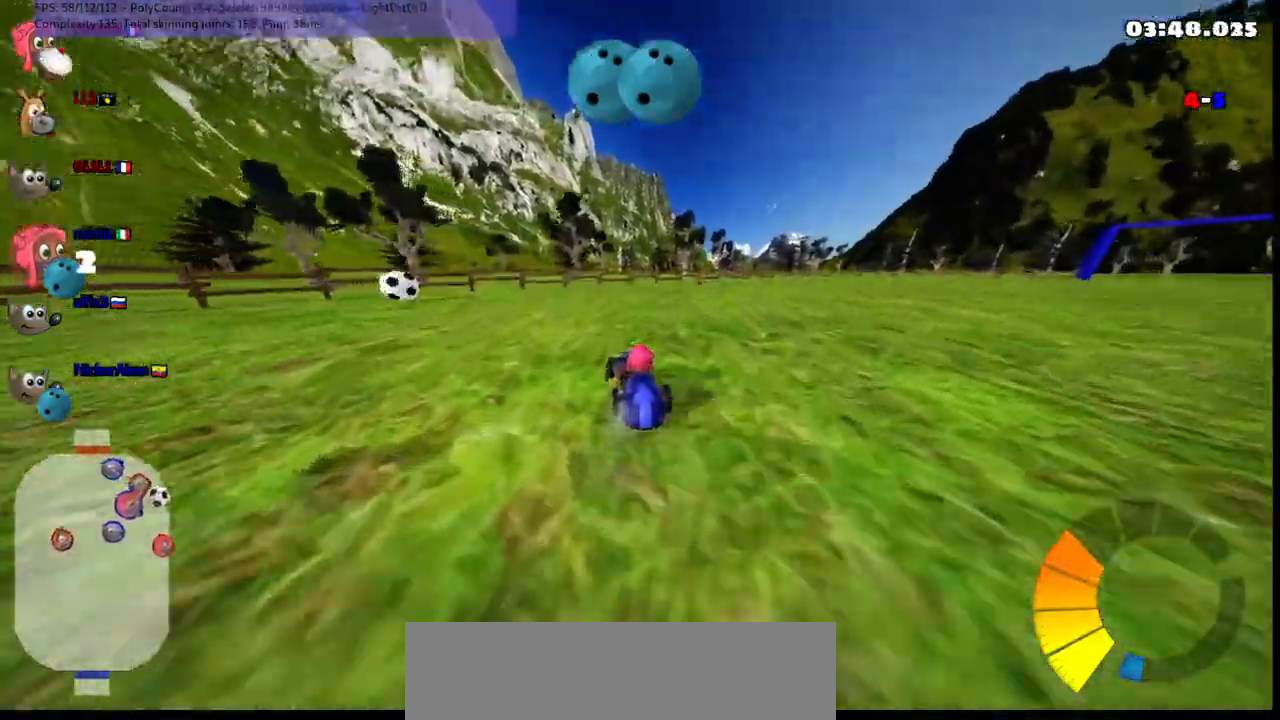
{"keys": ["down", "left", "m"], "events": [[133, "m", "up"], [183, "right", "up"], [333, "left", "down"], [333, "up", "up"], [467, "down", "down"], [467, "m", "down"]]}